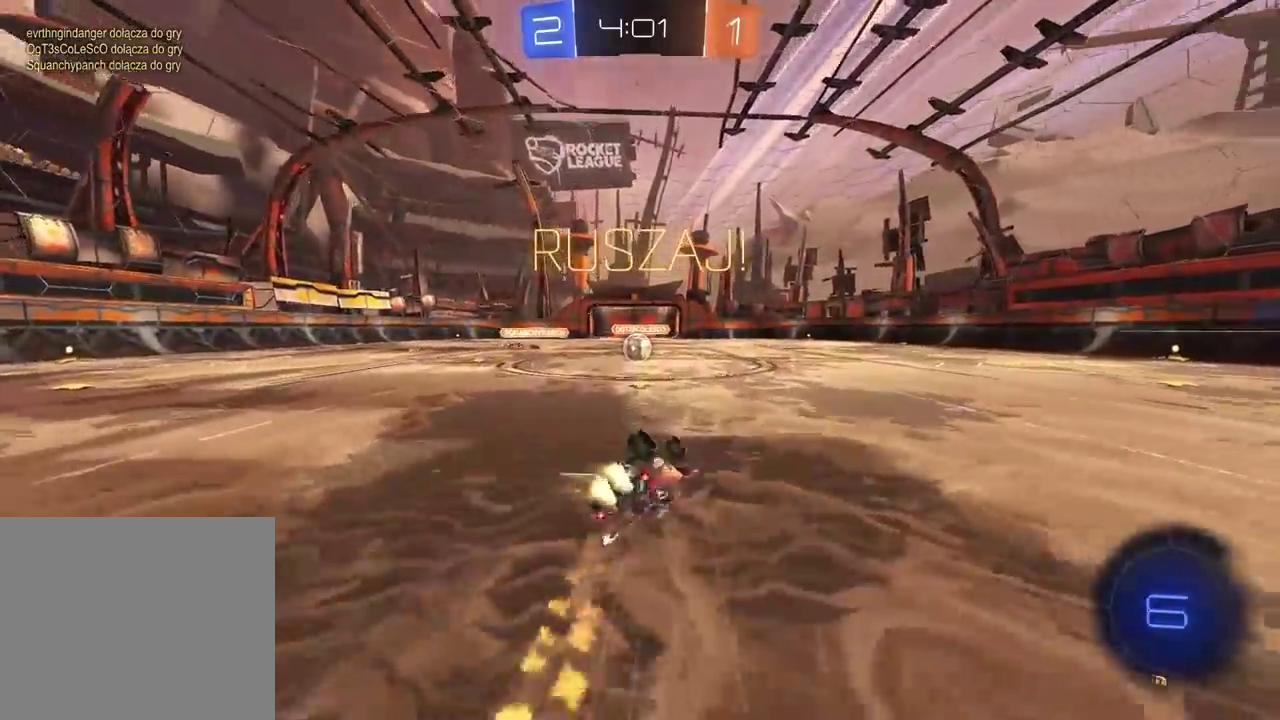
Gameplay with a controller (PlayStation layout); each line is a JSON object with the inputs held at the frame after it. "events" lists button and stick changes between this image and that frame as [ms after this image, input, new state], when the widget could be followed in between. Not read: R1.
{"buttons": ["R2"], "left_stick": "left", "right_stick": "center"}
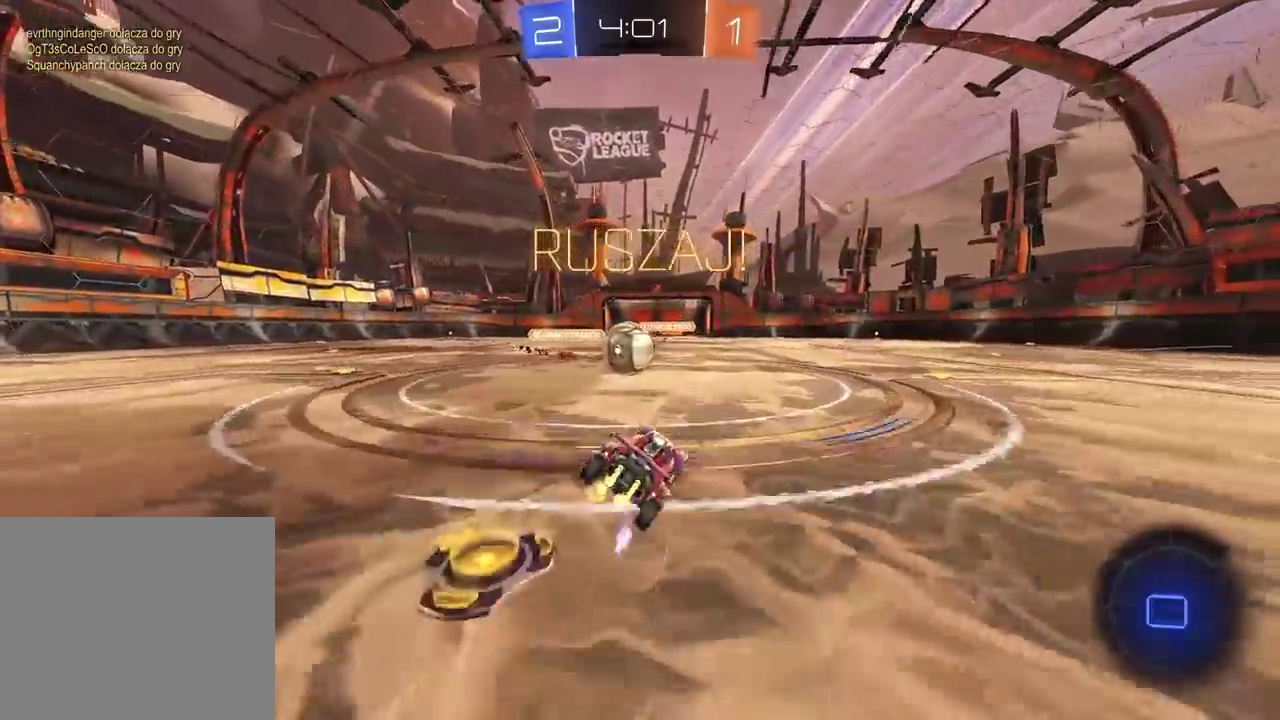
{"buttons": ["R2"], "left_stick": "left", "right_stick": "center", "events": [[183, "CROSS", "down"], [267, "CROSS", "up"], [333, "CROSS", "down"], [500, "CROSS", "up"]]}
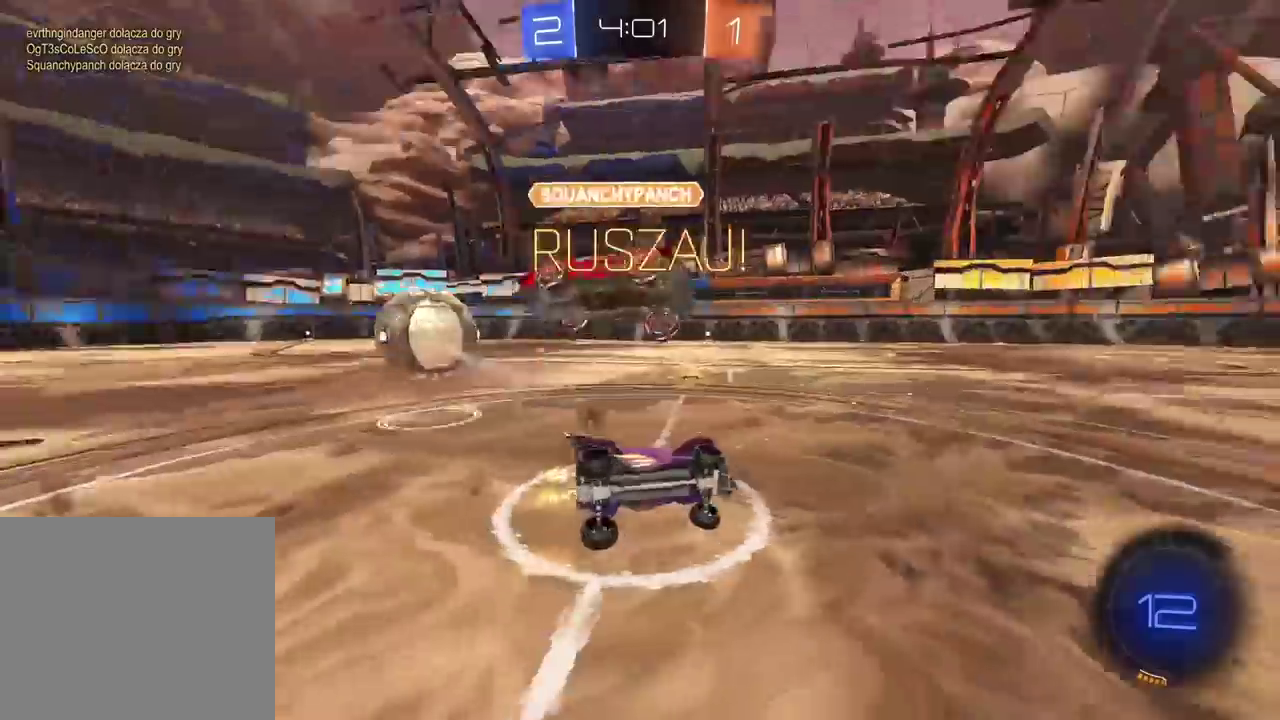
{"buttons": ["R2"], "left_stick": "left", "right_stick": "center", "events": [[133, "left_stick", "up-left"], [450, "left_stick", "left"]]}
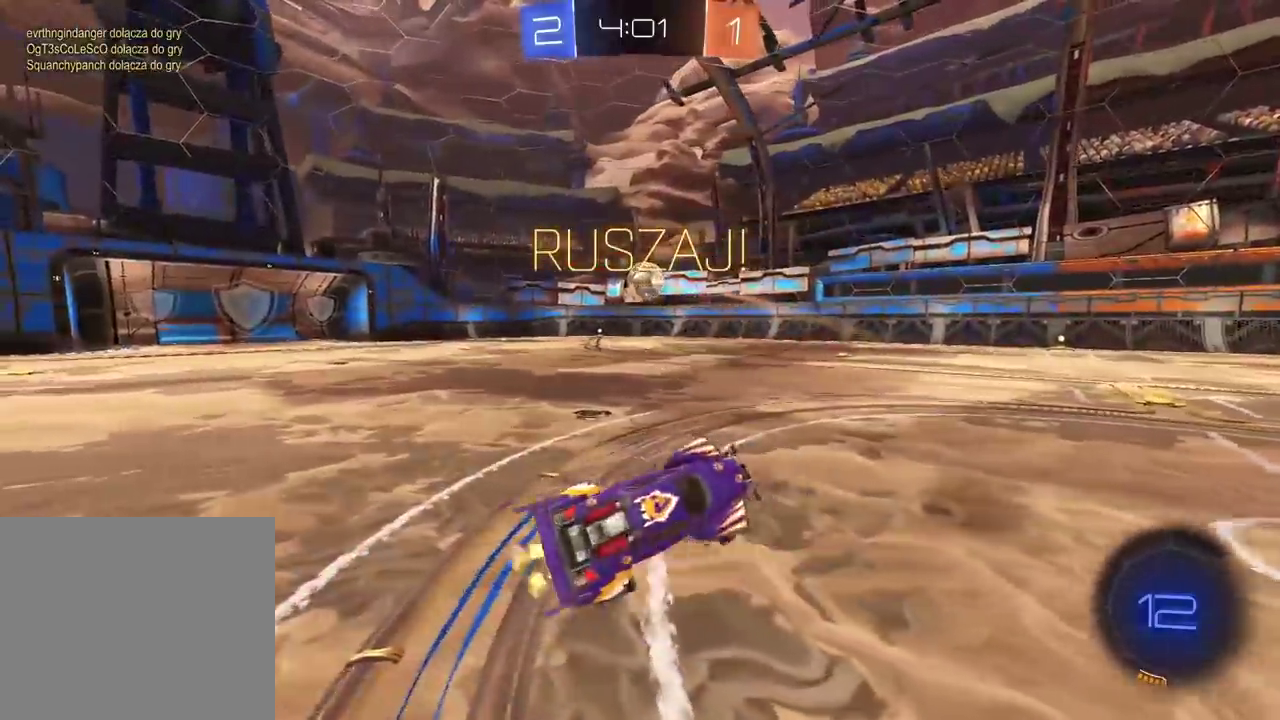
{"buttons": ["R2"], "left_stick": "center", "right_stick": "center", "events": [[33, "left_stick", "up-left"], [83, "L2", "down"], [233, "L2", "up"], [500, "left_stick", "center"]]}
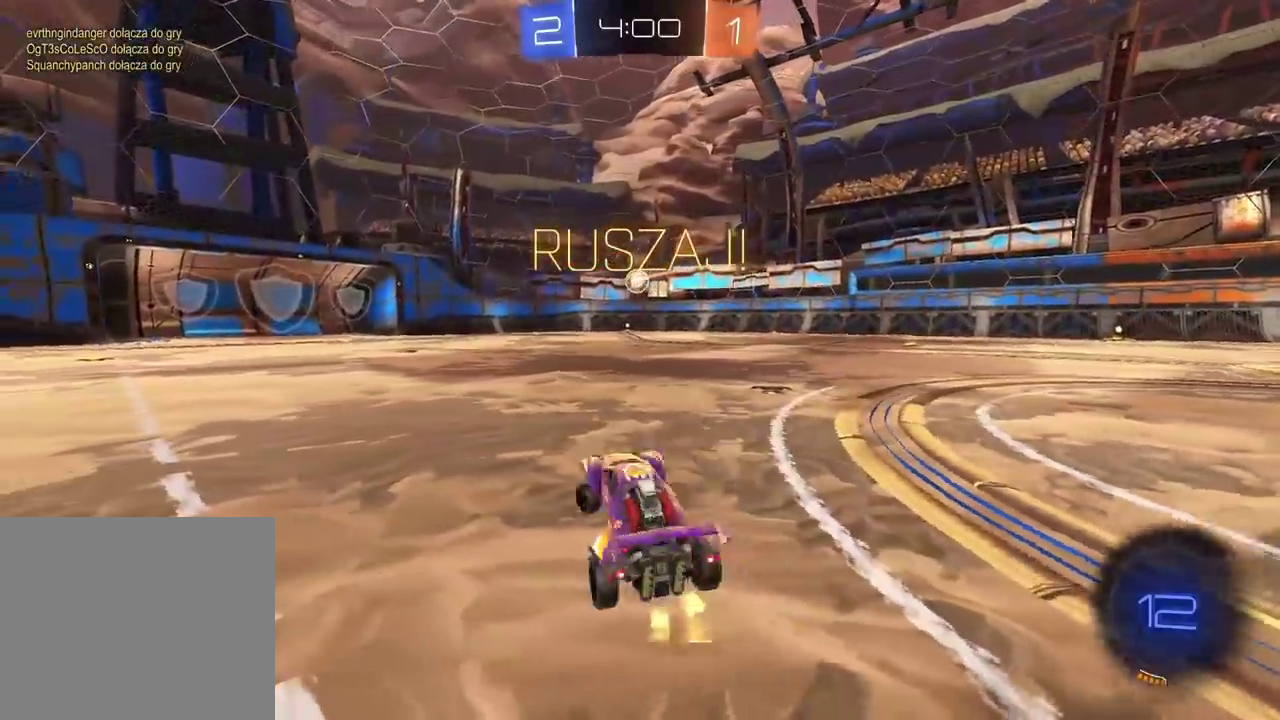
{"buttons": ["R2"], "left_stick": "right", "right_stick": "center", "events": [[300, "left_stick", "right"]]}
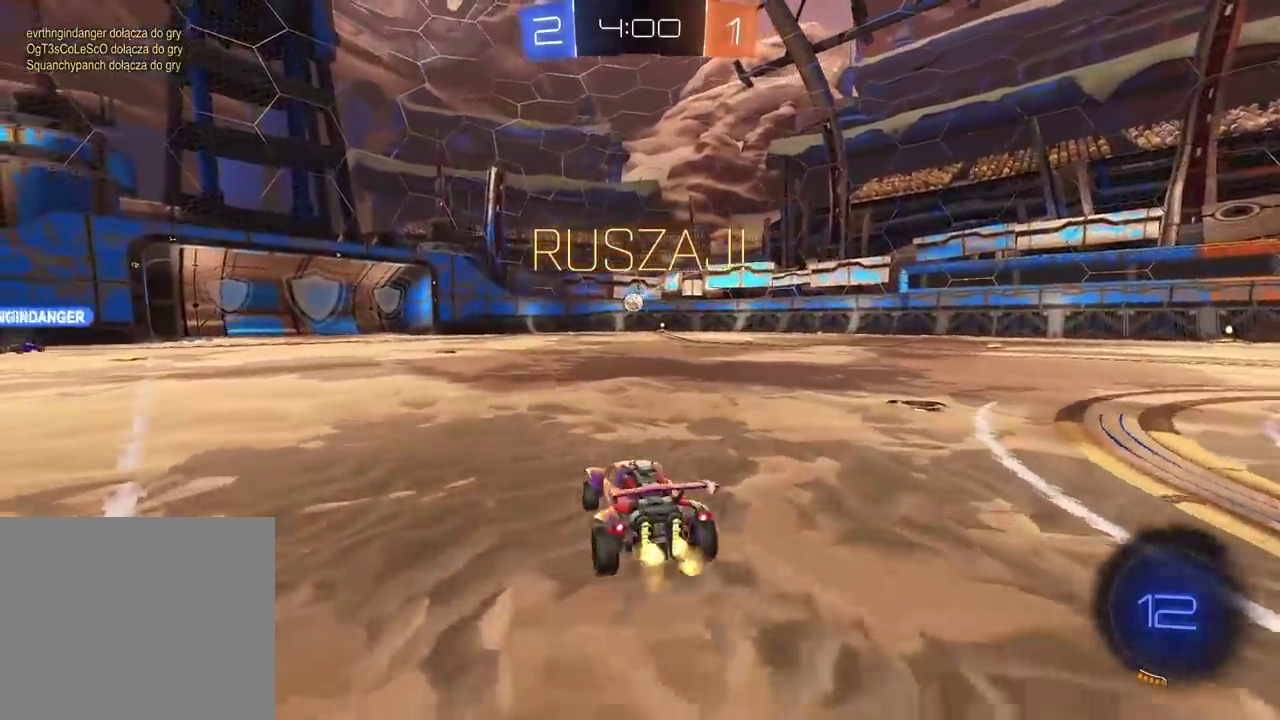
{"buttons": ["R2"], "left_stick": "up", "right_stick": "center", "events": [[67, "left_stick", "center"], [167, "left_stick", "up"], [183, "CROSS", "down"], [250, "CROSS", "up"], [300, "CROSS", "down"], [433, "CROSS", "up"]]}
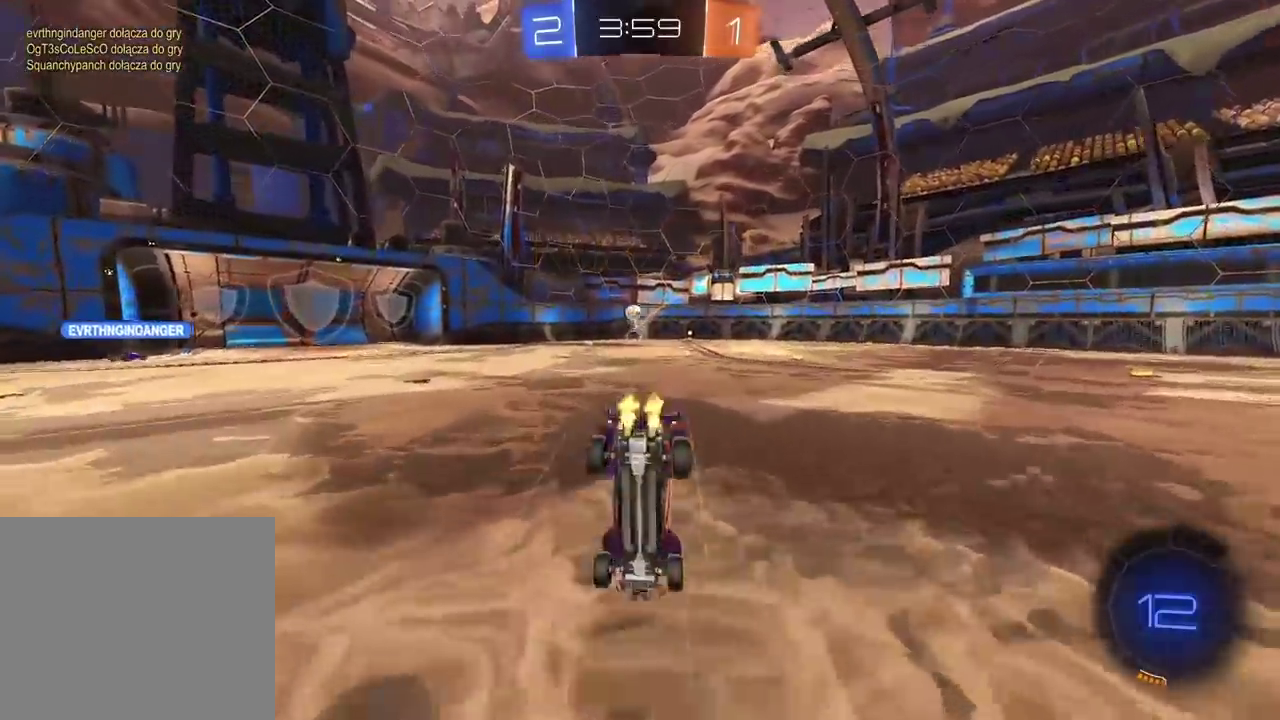
{"buttons": ["R2"], "left_stick": "center", "right_stick": "center", "events": [[100, "left_stick", "center"]]}
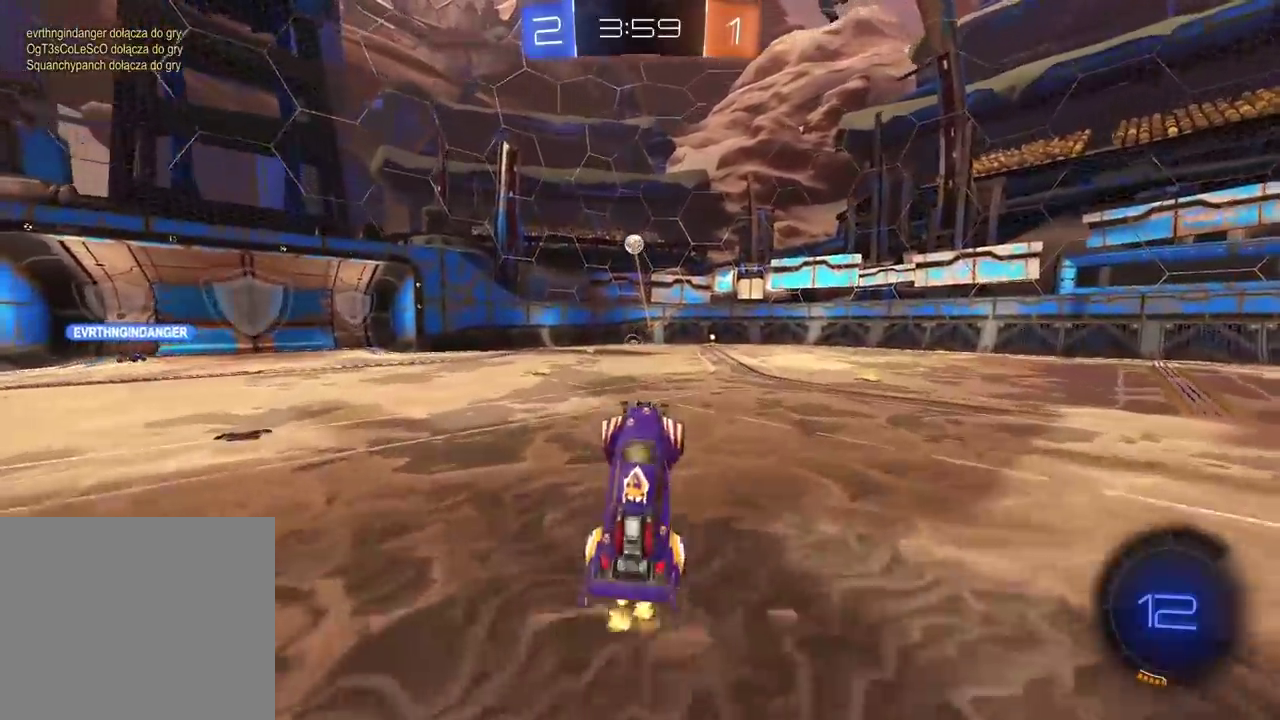
{"buttons": ["CIRCLE", "R2"], "left_stick": "center", "right_stick": "center", "events": [[333, "left_stick", "right"], [417, "CIRCLE", "down"], [417, "left_stick", "center"]]}
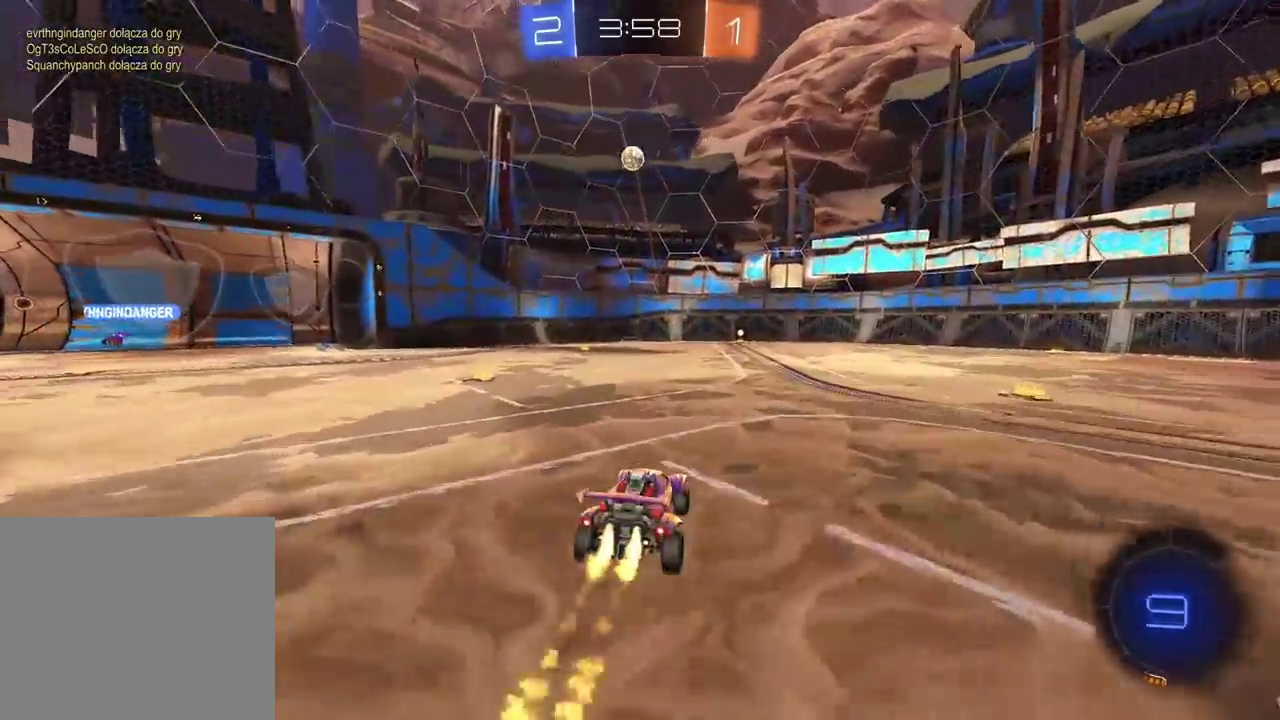
{"buttons": ["CIRCLE", "TRIANGLE", "R2"], "left_stick": "center", "right_stick": "center", "events": [[117, "left_stick", "up"], [150, "CROSS", "down"], [217, "CROSS", "up"], [283, "CROSS", "down"], [400, "TRIANGLE", "down"], [450, "CROSS", "up"], [500, "left_stick", "center"]]}
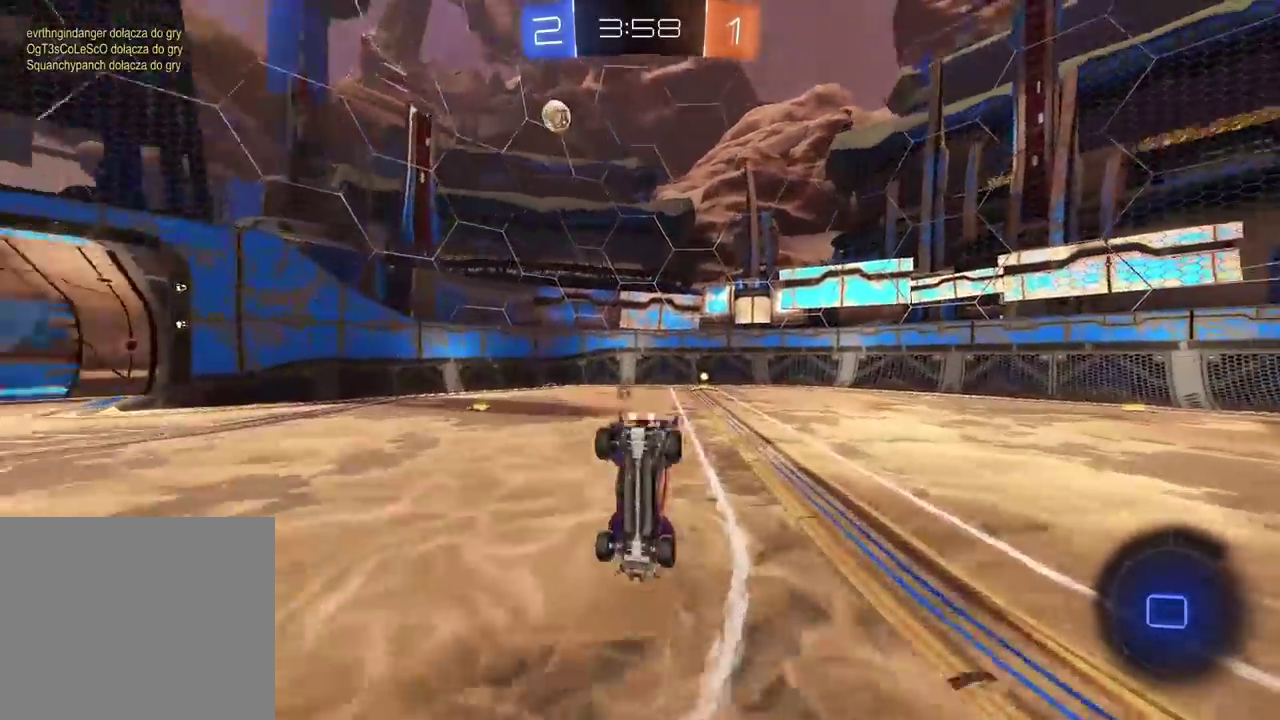
{"buttons": ["R2"], "left_stick": "center", "right_stick": "center", "events": [[17, "CIRCLE", "up"], [33, "TRIANGLE", "up"], [317, "TRIANGLE", "down"], [383, "TRIANGLE", "up"]]}
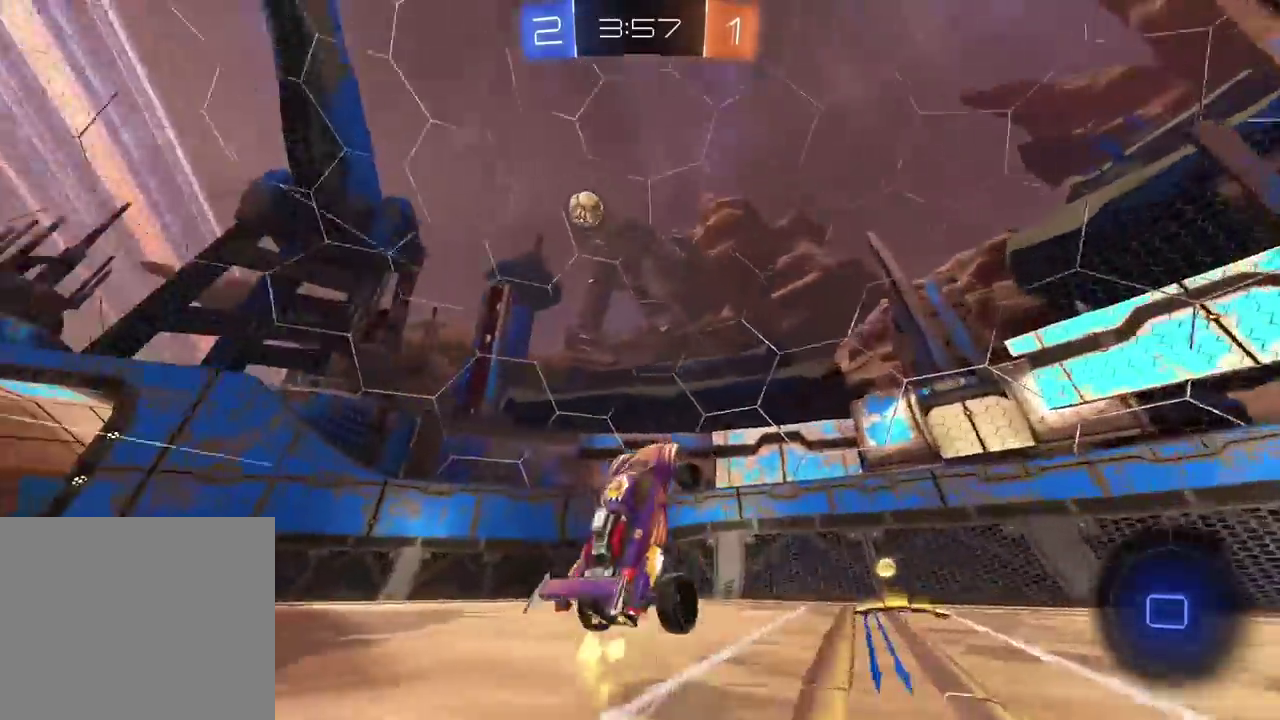
{"buttons": ["R2"], "left_stick": "left", "right_stick": "center", "events": [[83, "left_stick", "left"]]}
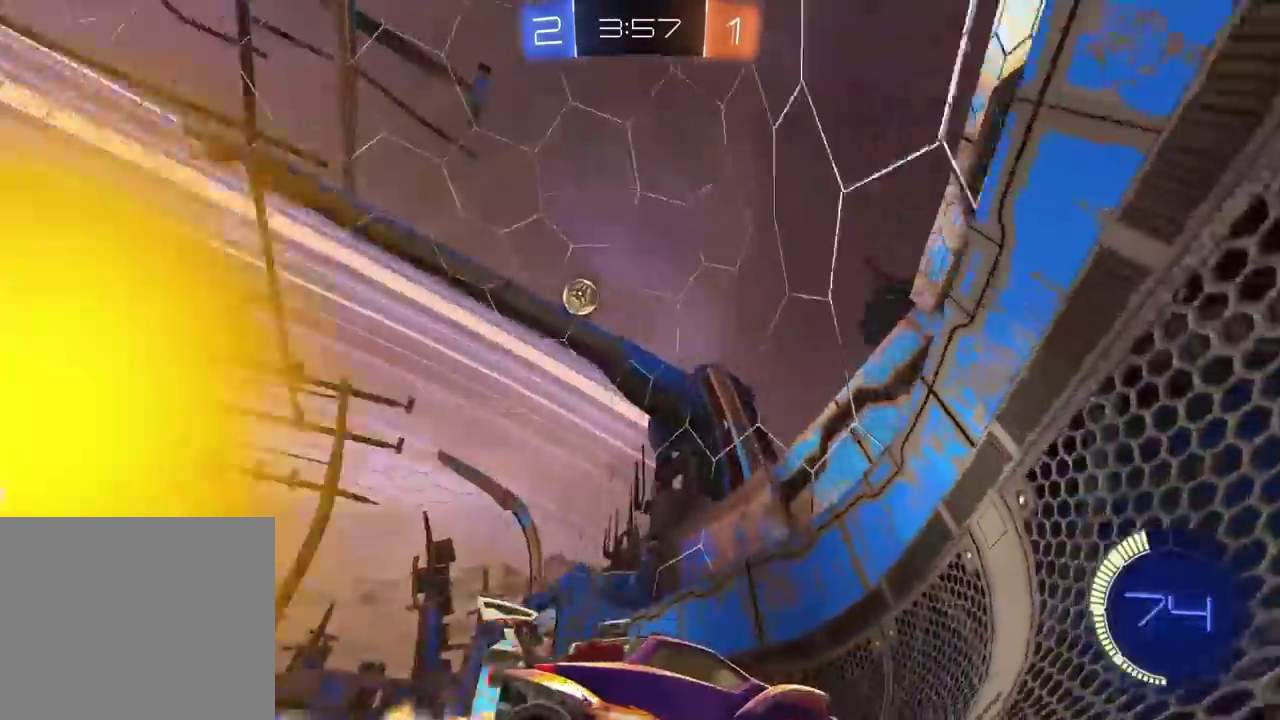
{"buttons": ["R2"], "left_stick": "left", "right_stick": "center", "events": []}
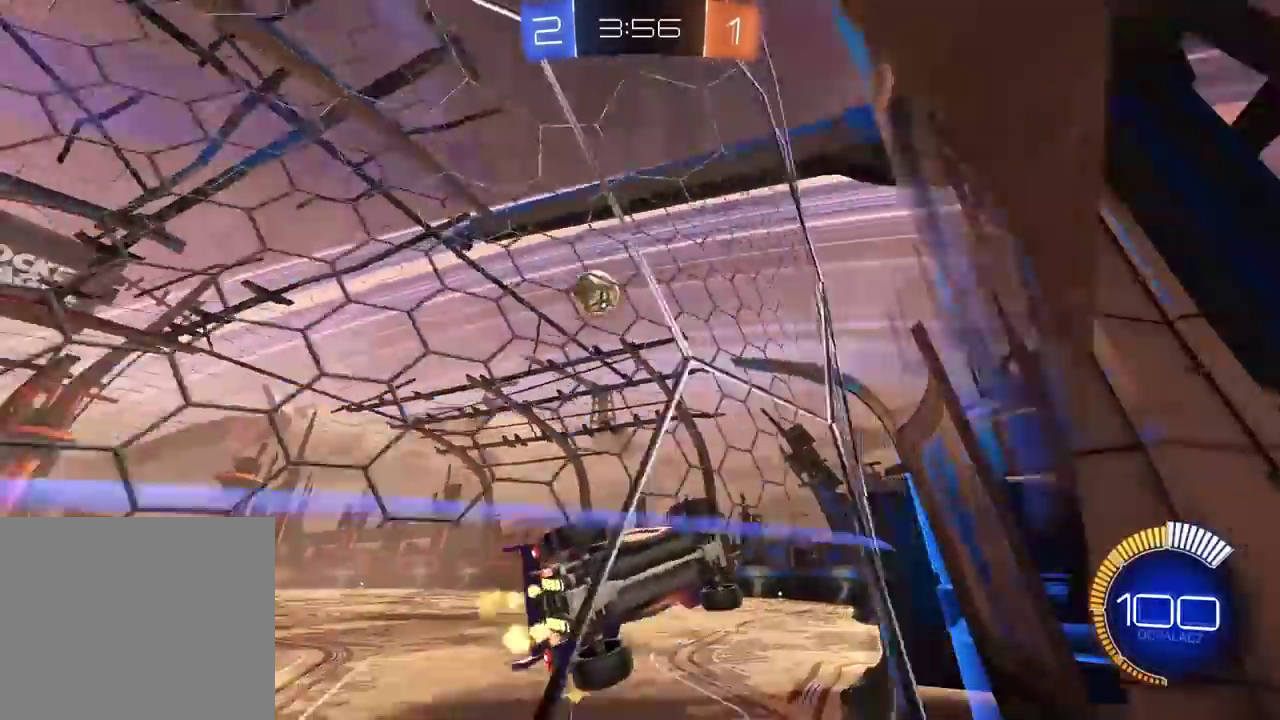
{"buttons": ["CIRCLE", "R2"], "left_stick": "up-left", "right_stick": "center", "events": [[133, "CIRCLE", "down"], [133, "left_stick", "center"], [283, "CIRCLE", "up"], [283, "left_stick", "down-left"], [450, "left_stick", "up-left"], [483, "CIRCLE", "down"]]}
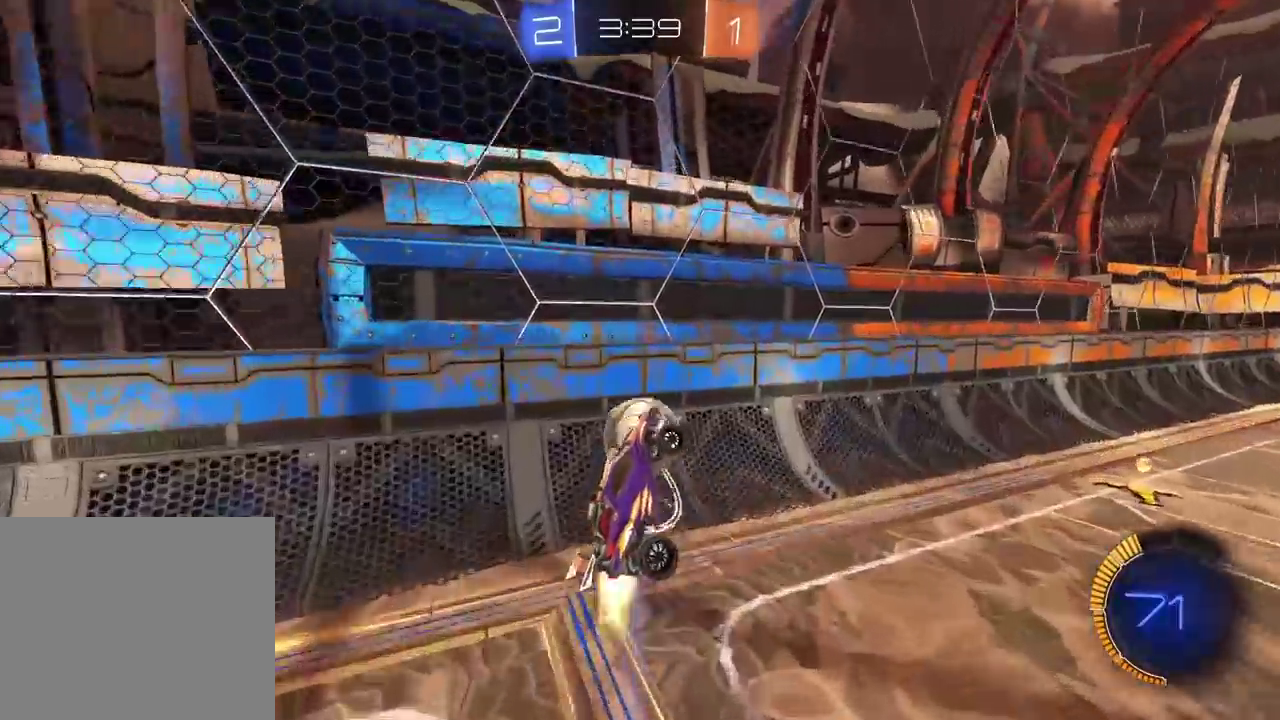
{"buttons": ["R2"], "left_stick": "up-right", "right_stick": "center"}
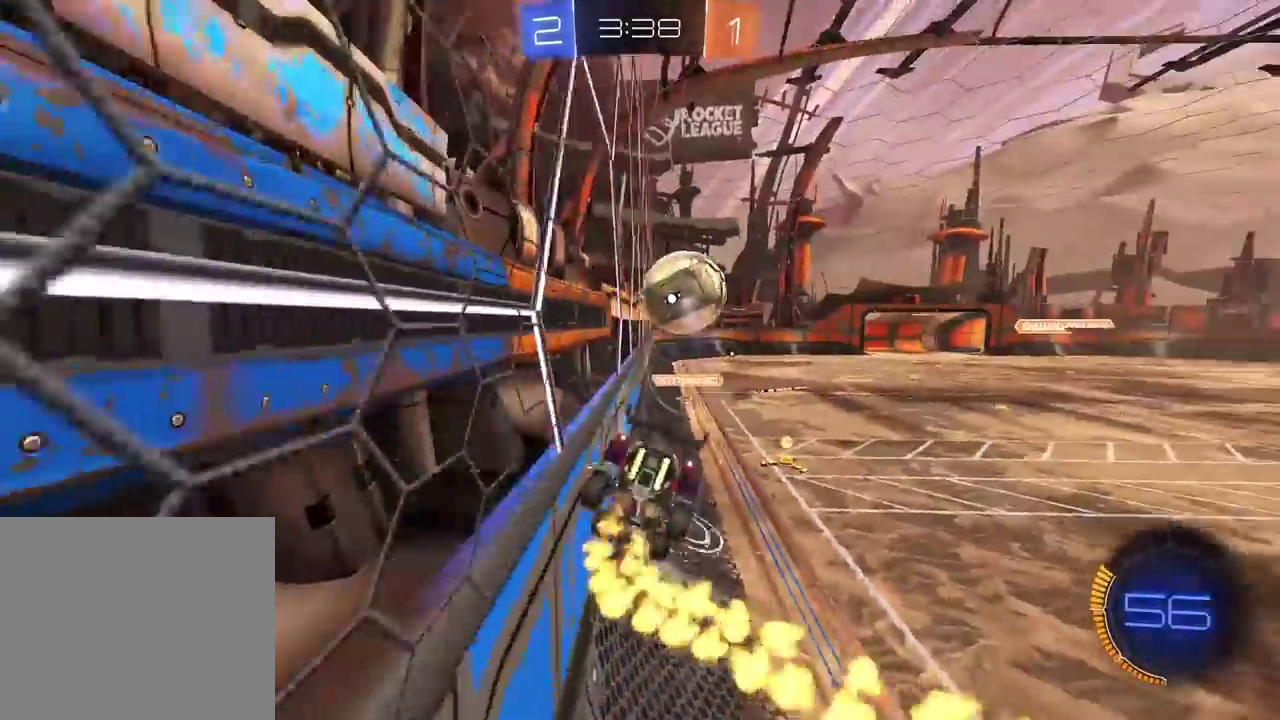
{"buttons": ["R2"], "left_stick": "up", "right_stick": "center", "events": [[100, "left_stick", "right"], [217, "left_stick", "center"], [333, "left_stick", "up"]]}
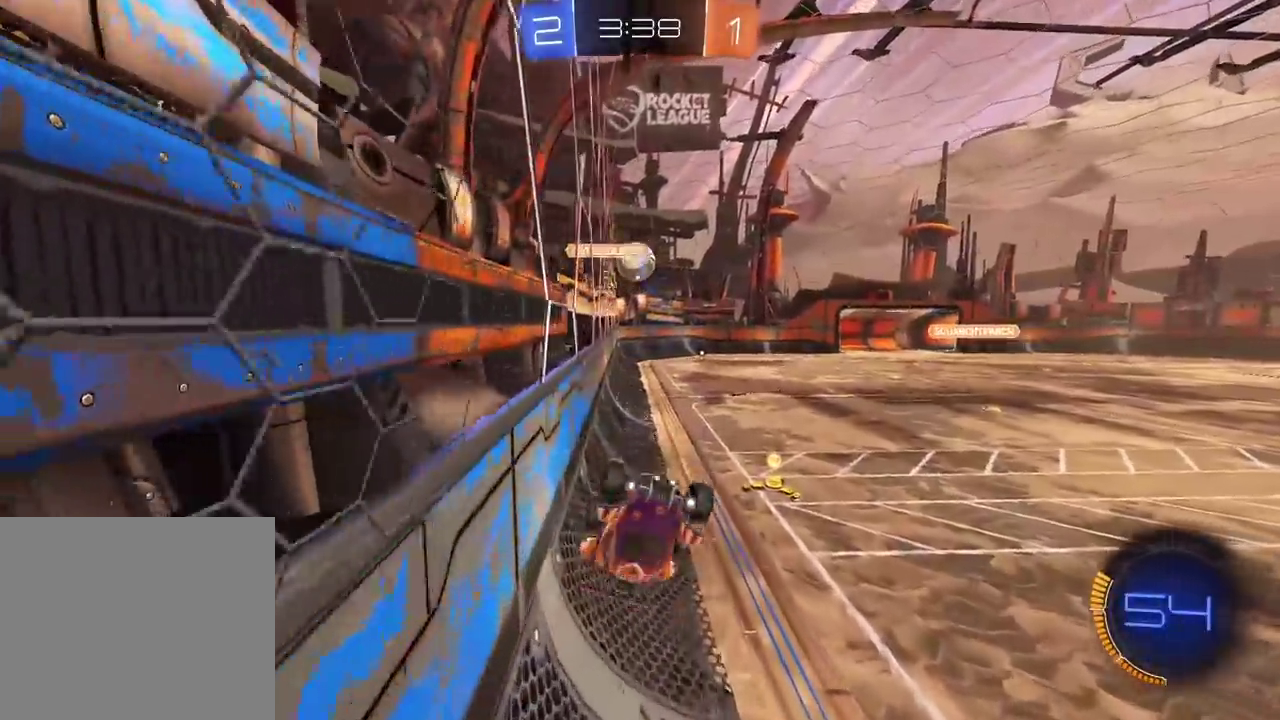
{"buttons": ["R2"], "left_stick": "center", "right_stick": "center", "events": [[100, "R2", "up"], [117, "left_stick", "up-left"], [333, "R2", "down"], [333, "left_stick", "center"]]}
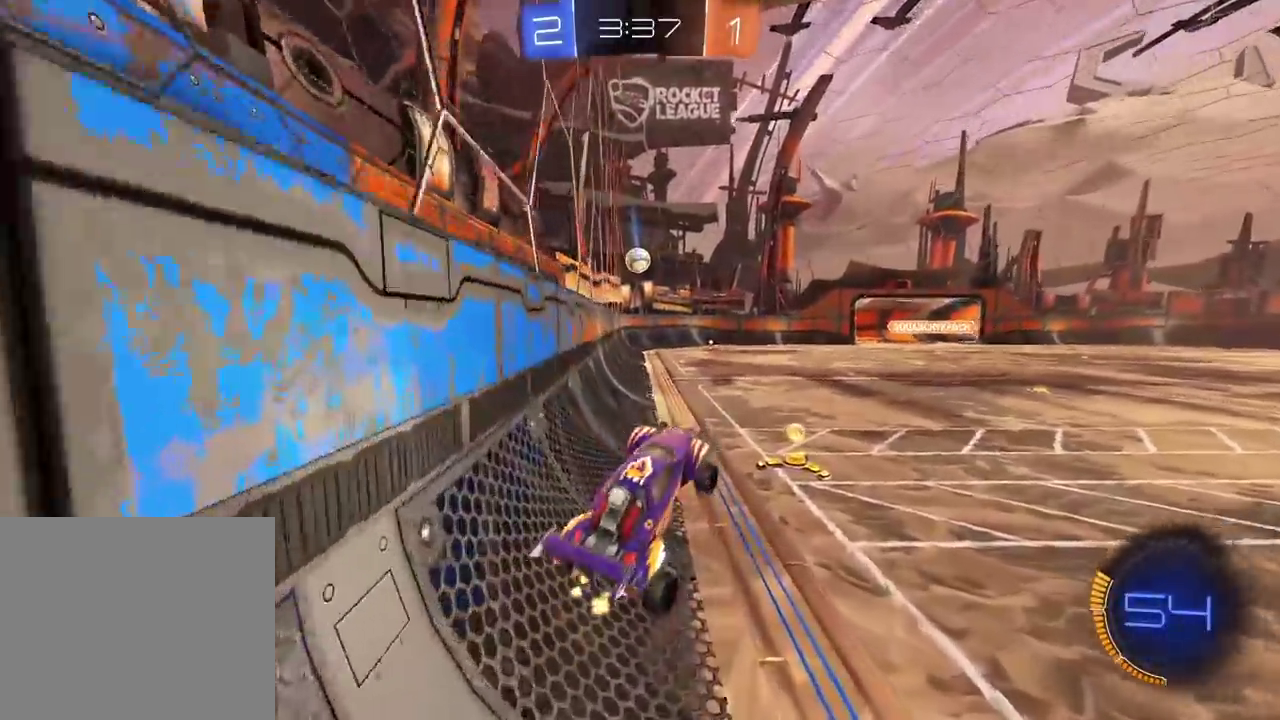
{"buttons": ["CIRCLE", "R2"], "left_stick": "left", "right_stick": "center", "events": [[167, "CIRCLE", "down"], [433, "left_stick", "left"]]}
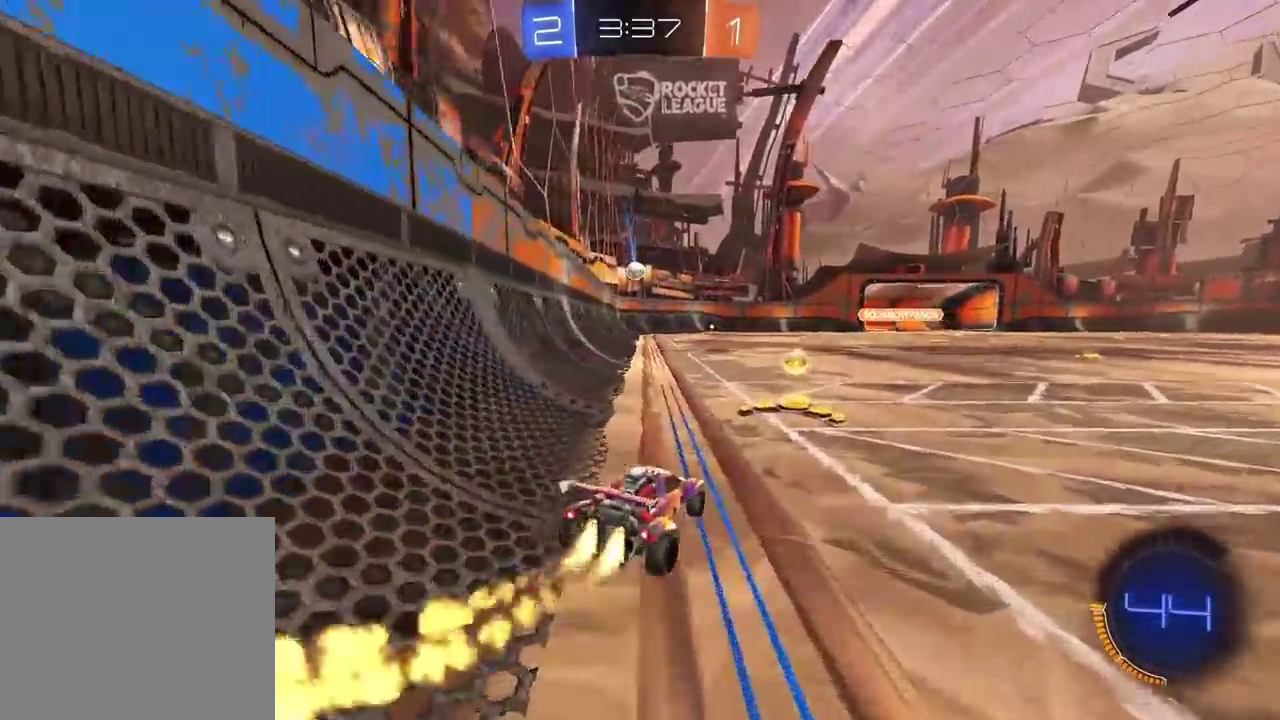
{"buttons": ["CIRCLE", "R2"], "left_stick": "left", "right_stick": "center", "events": [[83, "left_stick", "center"], [350, "left_stick", "left"]]}
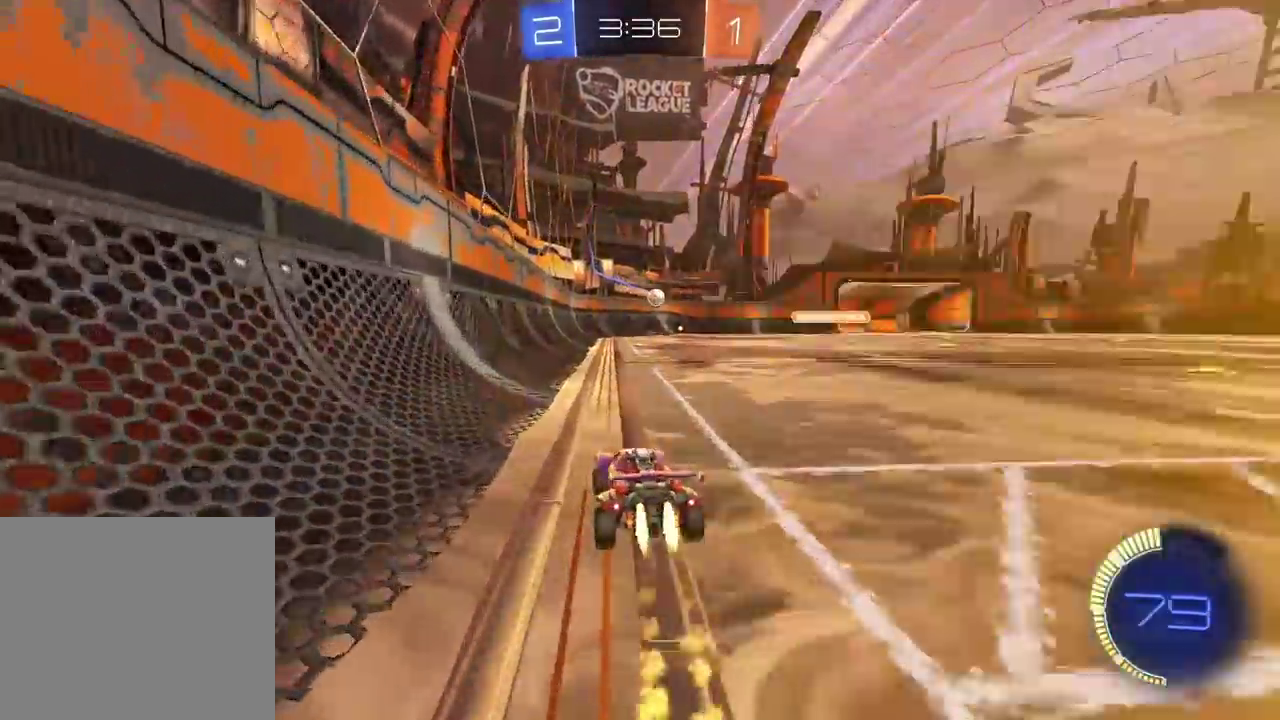
{"buttons": ["R2"], "left_stick": "center", "right_stick": "center", "events": [[67, "left_stick", "center"], [217, "left_stick", "right"], [333, "CIRCLE", "up"], [483, "left_stick", "center"]]}
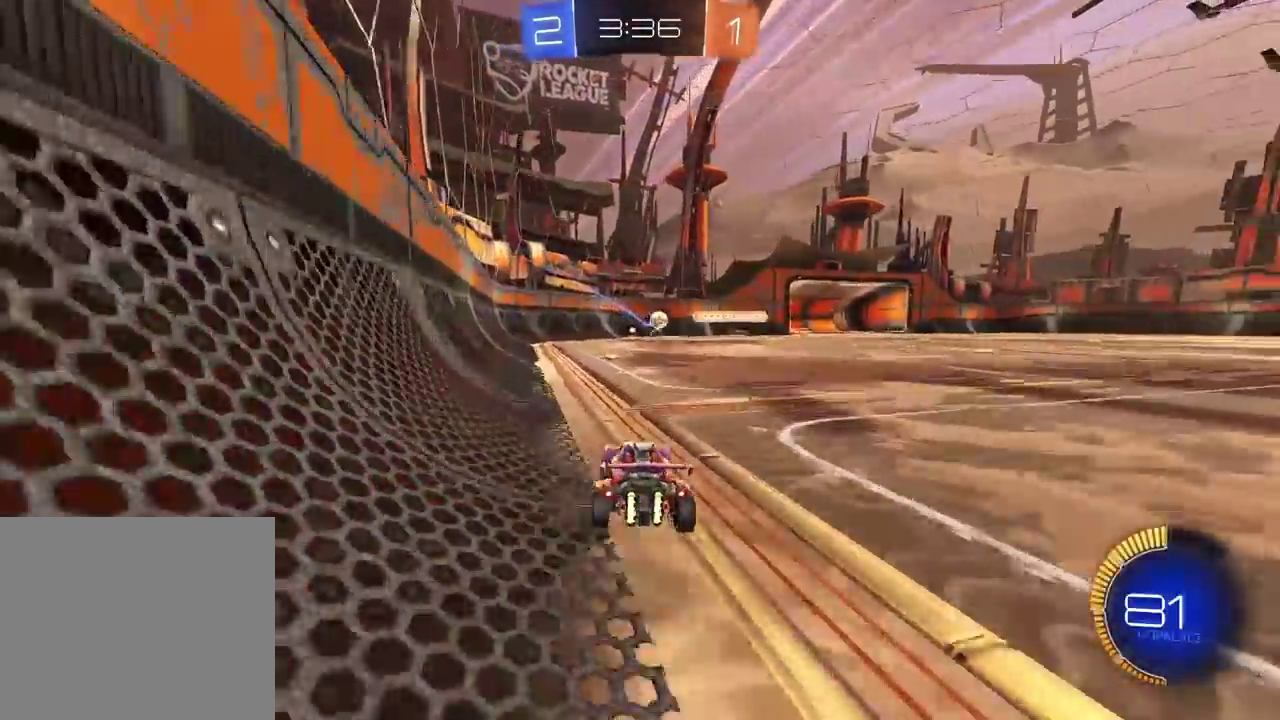
{"buttons": ["R2"], "left_stick": "left", "right_stick": "center", "events": [[83, "L2", "down"], [83, "R2", "up"], [100, "left_stick", "left"], [233, "L2", "up"], [483, "R2", "down"]]}
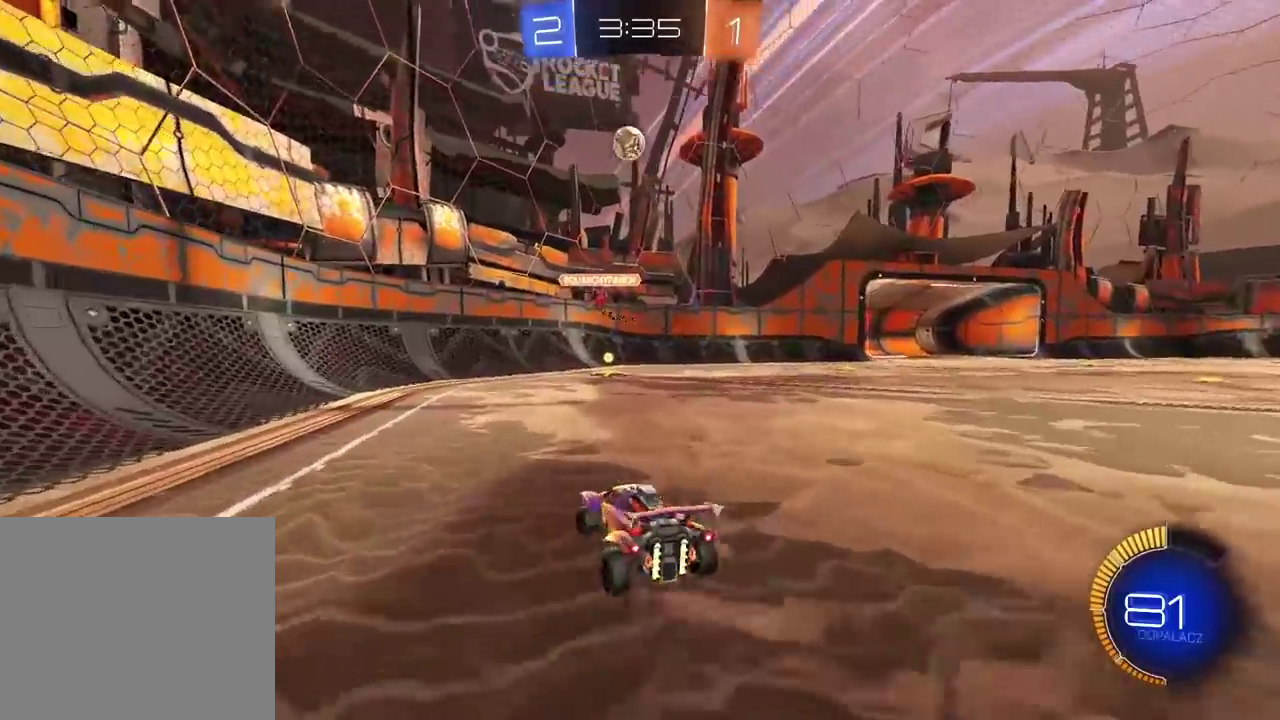
{"buttons": ["R2"], "left_stick": "center", "right_stick": "center", "events": [[367, "left_stick", "center"]]}
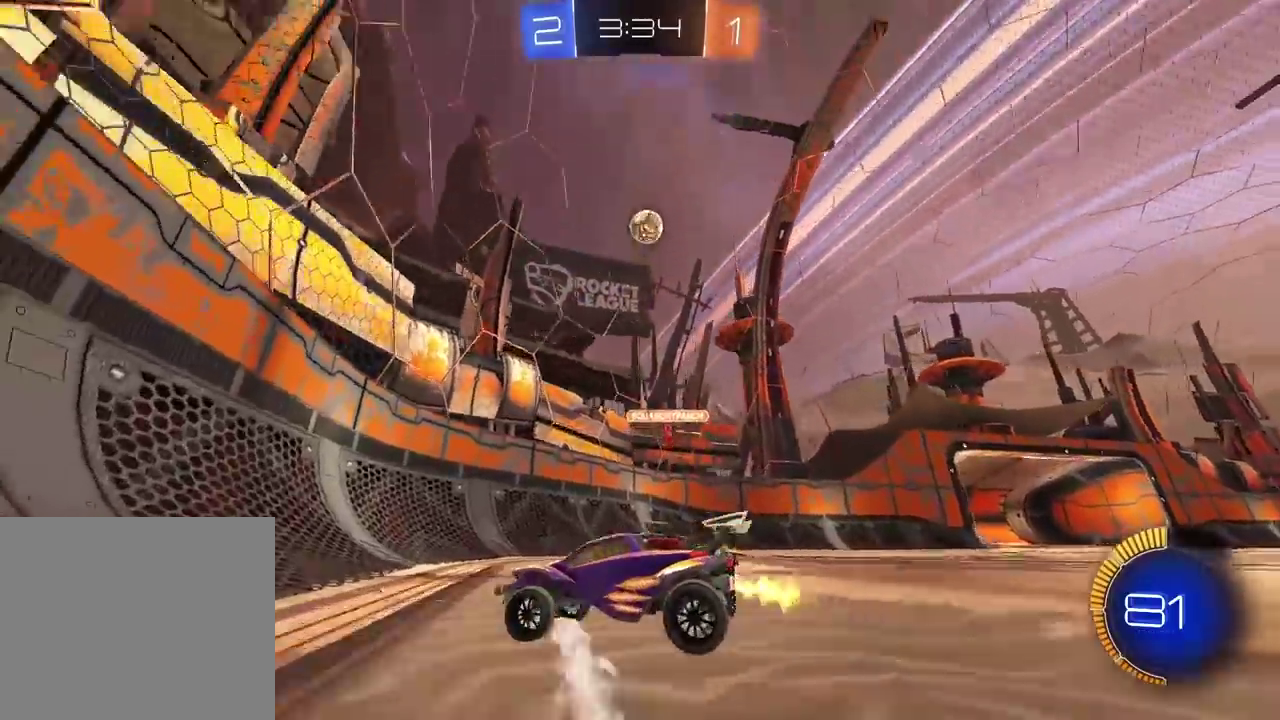
{"buttons": ["R2"], "left_stick": "center", "right_stick": "center", "events": []}